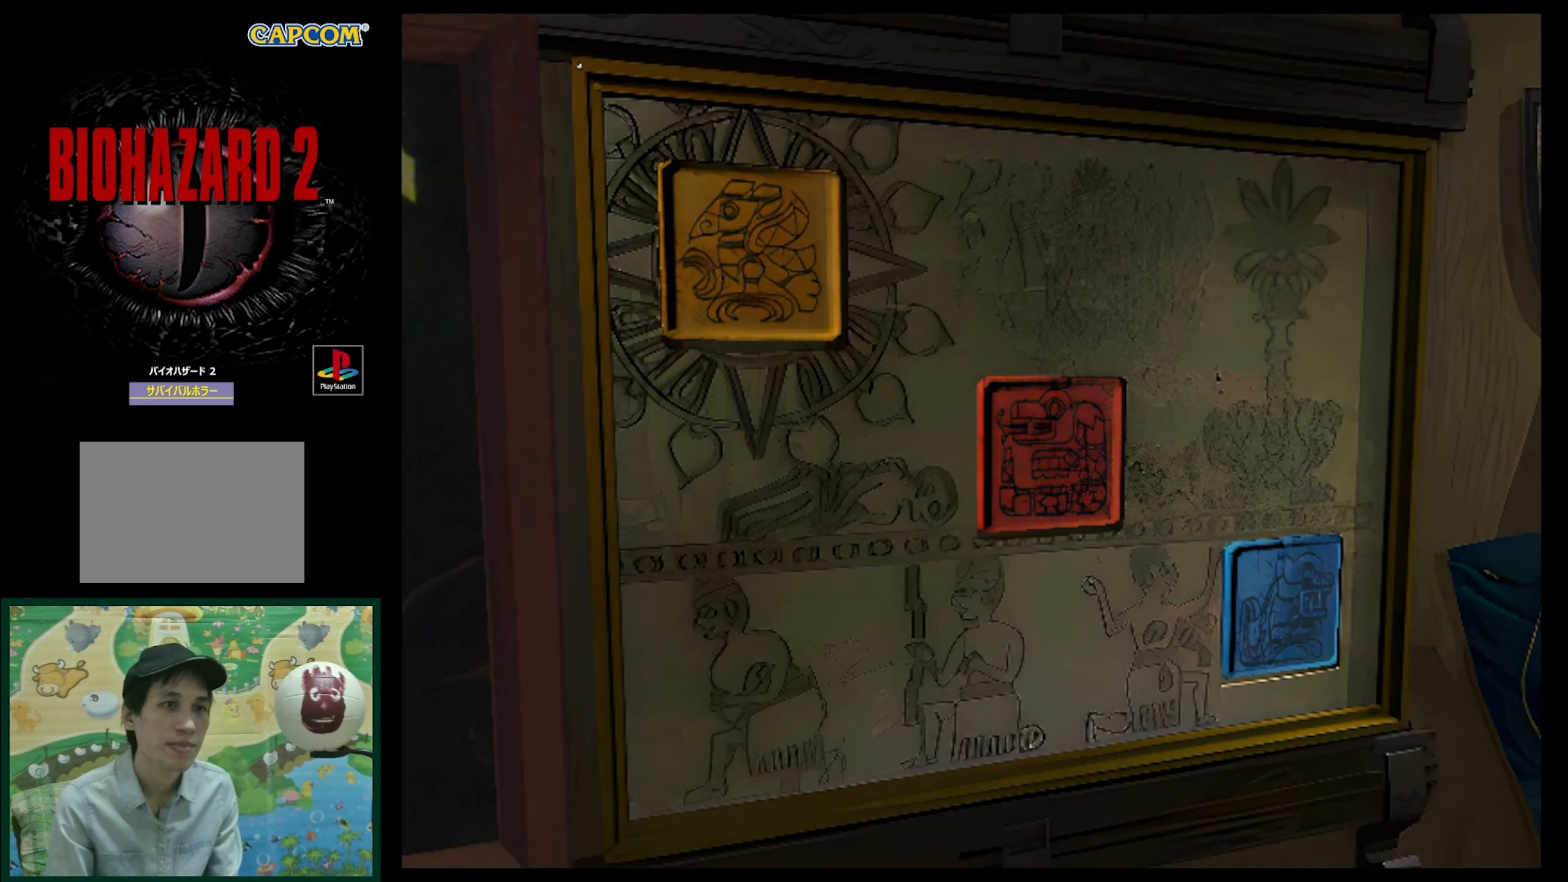
Gameplay with a controller (PlayStation layout); each line is a JSON object with the inputs held at the frame after it. "events" lists button and stick changes between this image and that frame as [ms after this image, input, new state], when the widget could be followed in between. Not read: L3 R3.
{"buttons": [], "events": []}
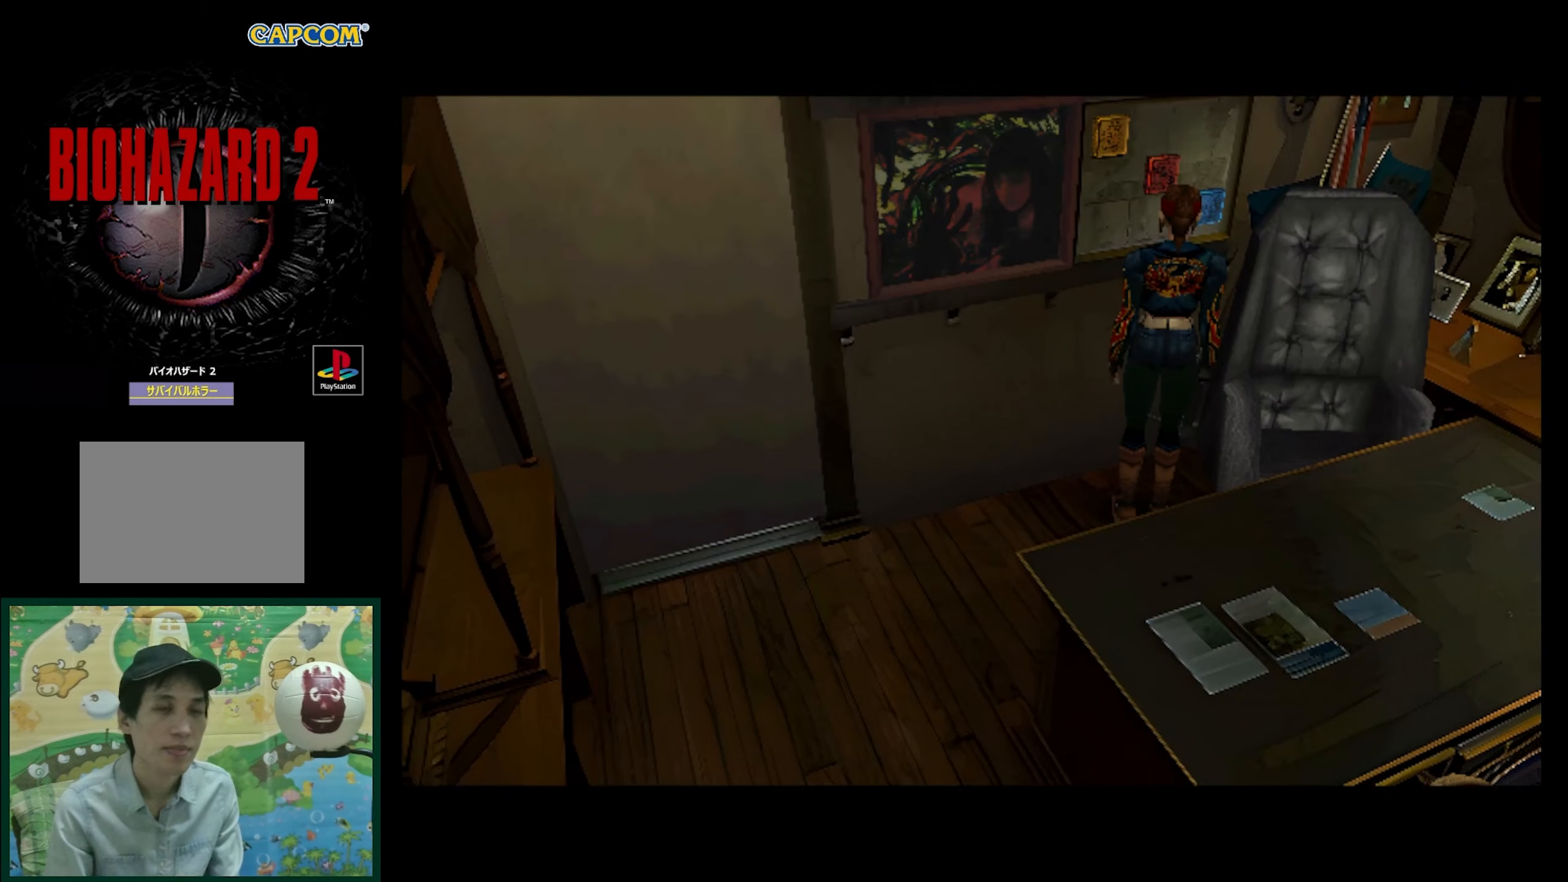
{"buttons": [], "events": []}
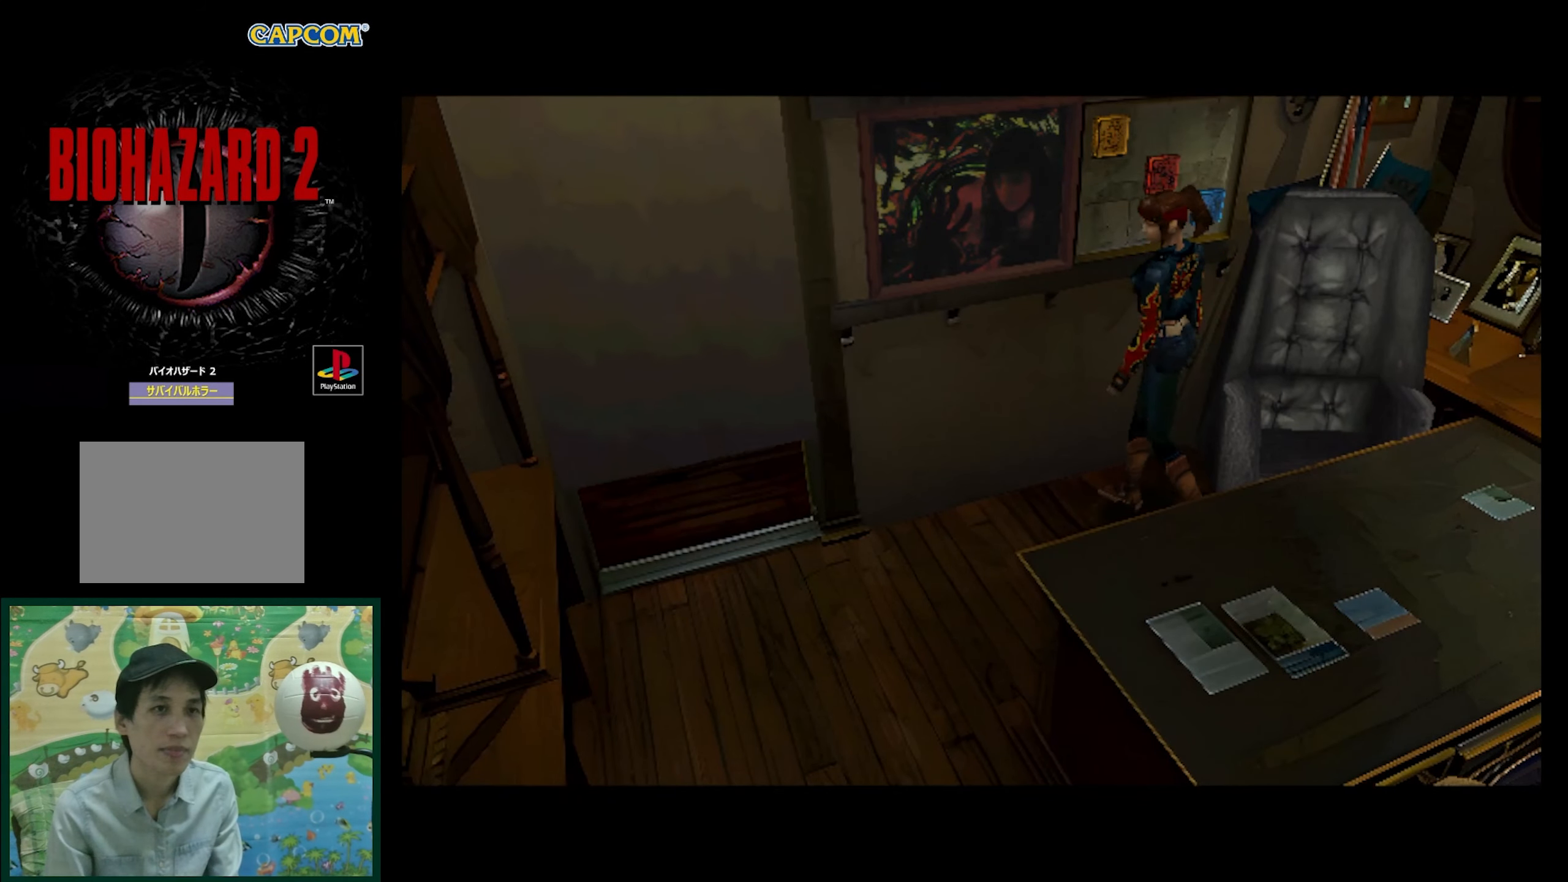
{"buttons": [], "events": []}
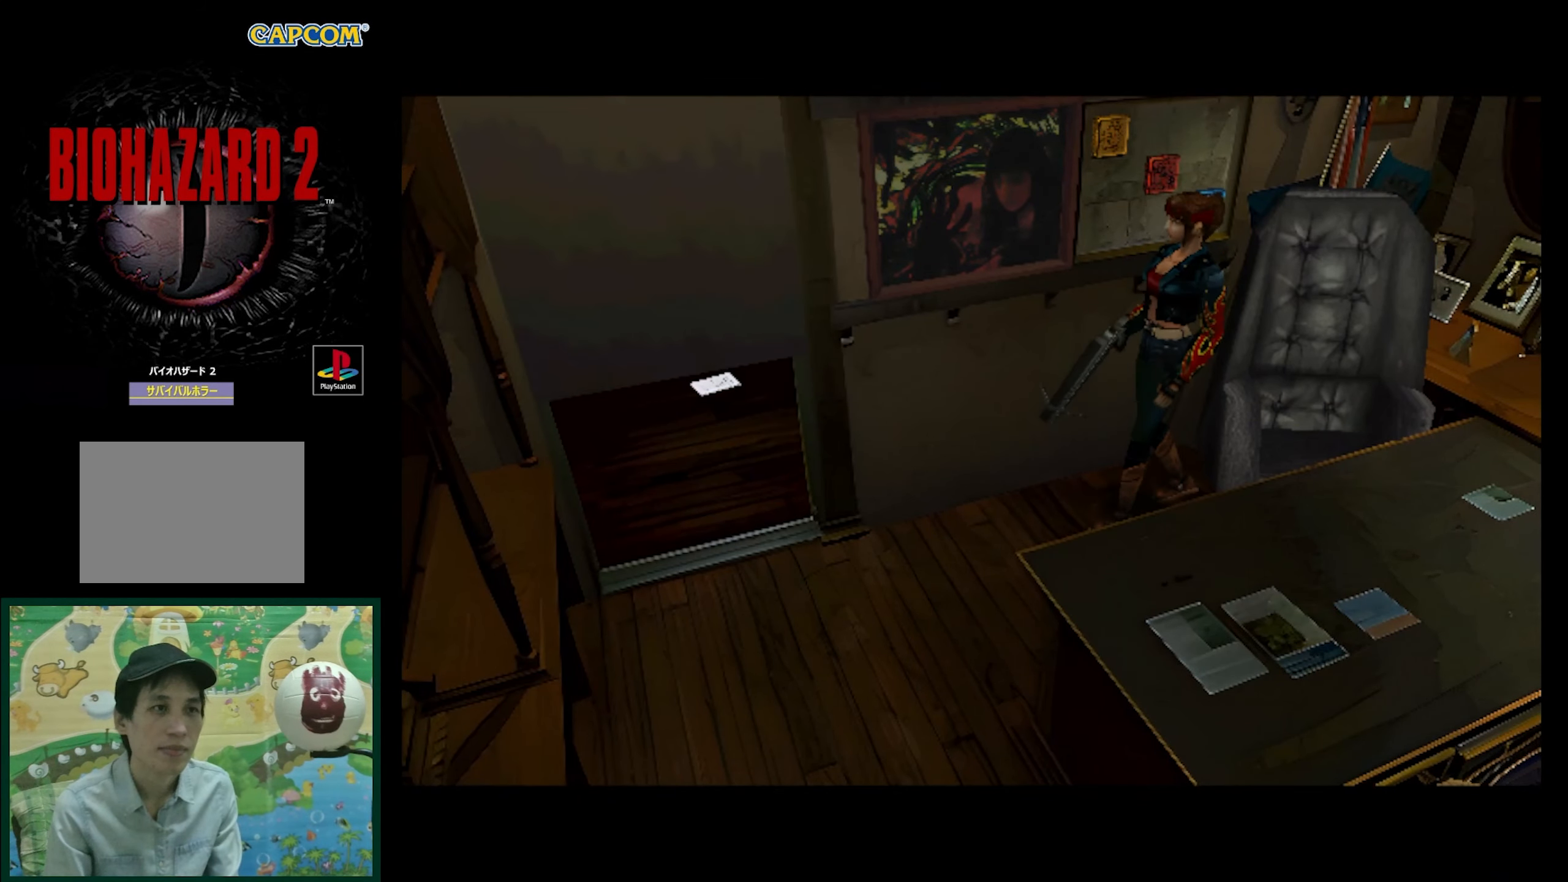
{"buttons": [], "events": []}
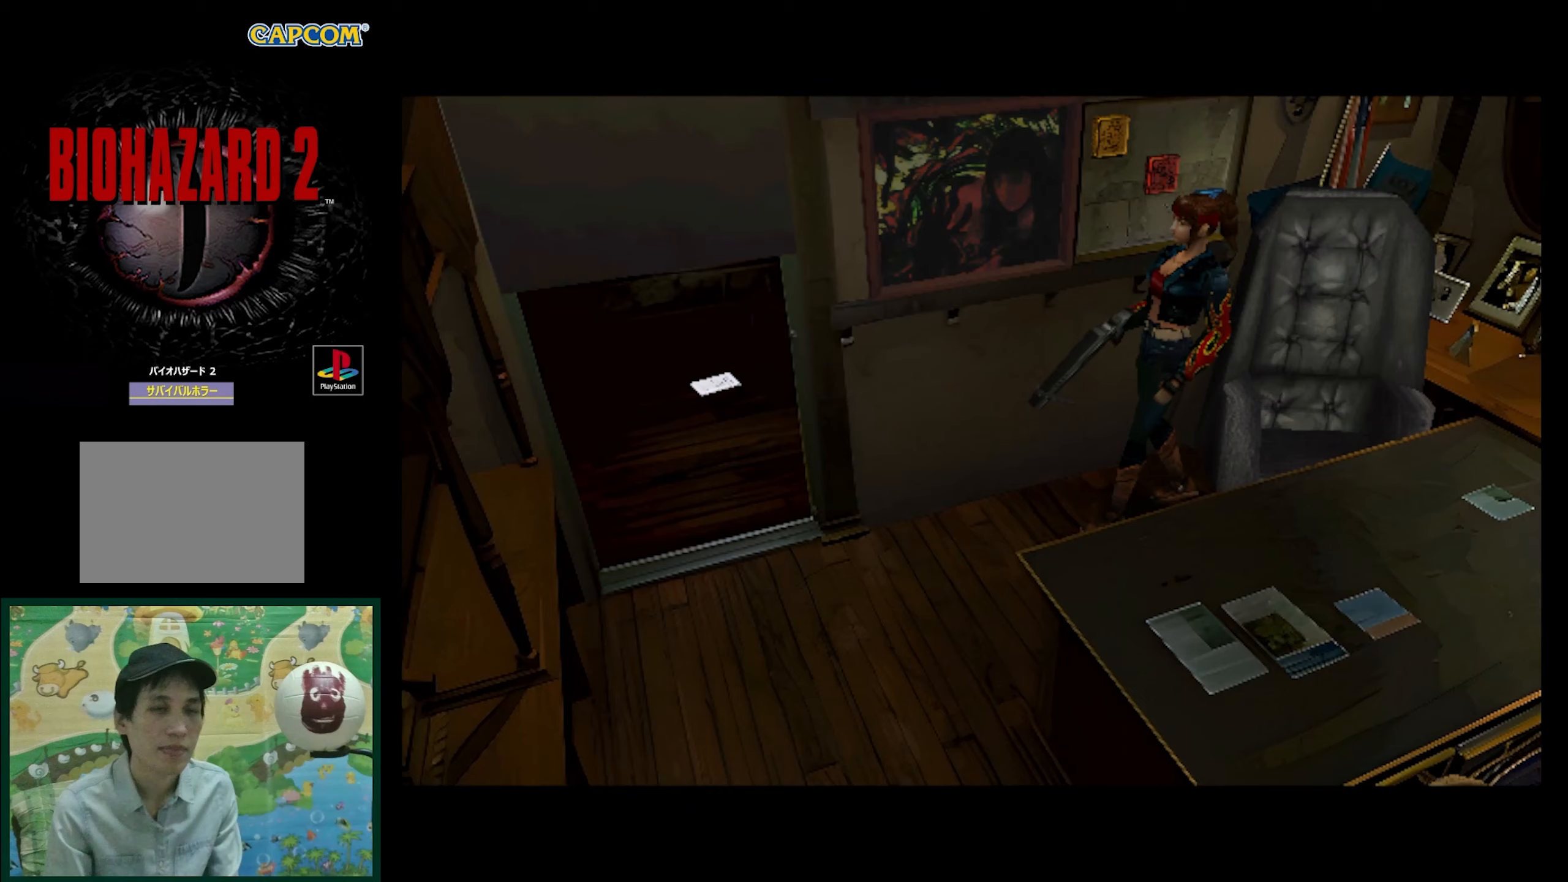
{"buttons": [], "events": []}
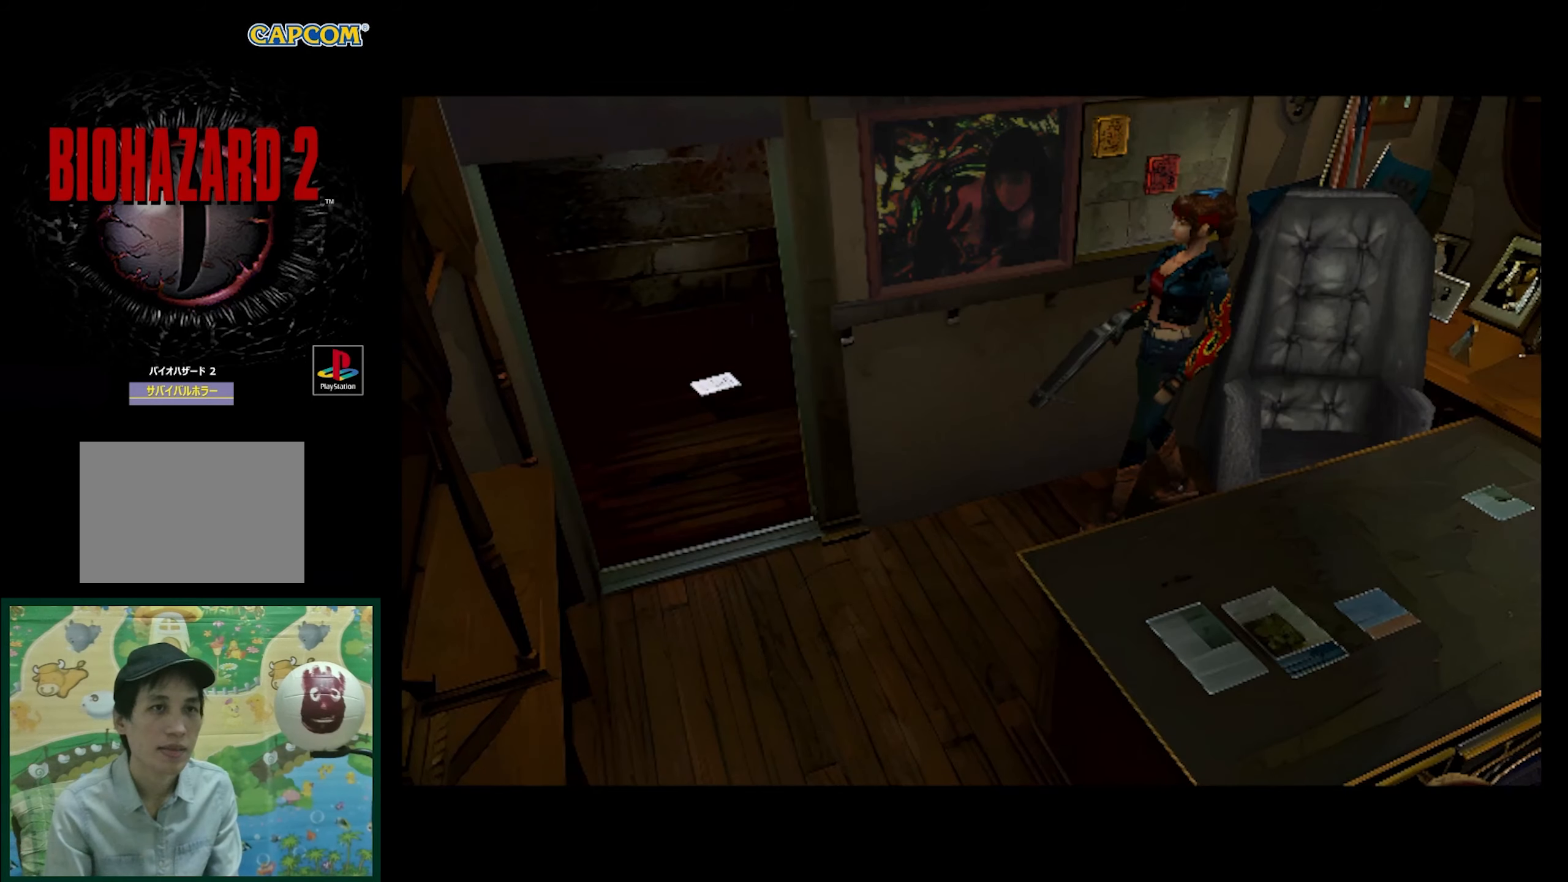
{"buttons": [], "events": []}
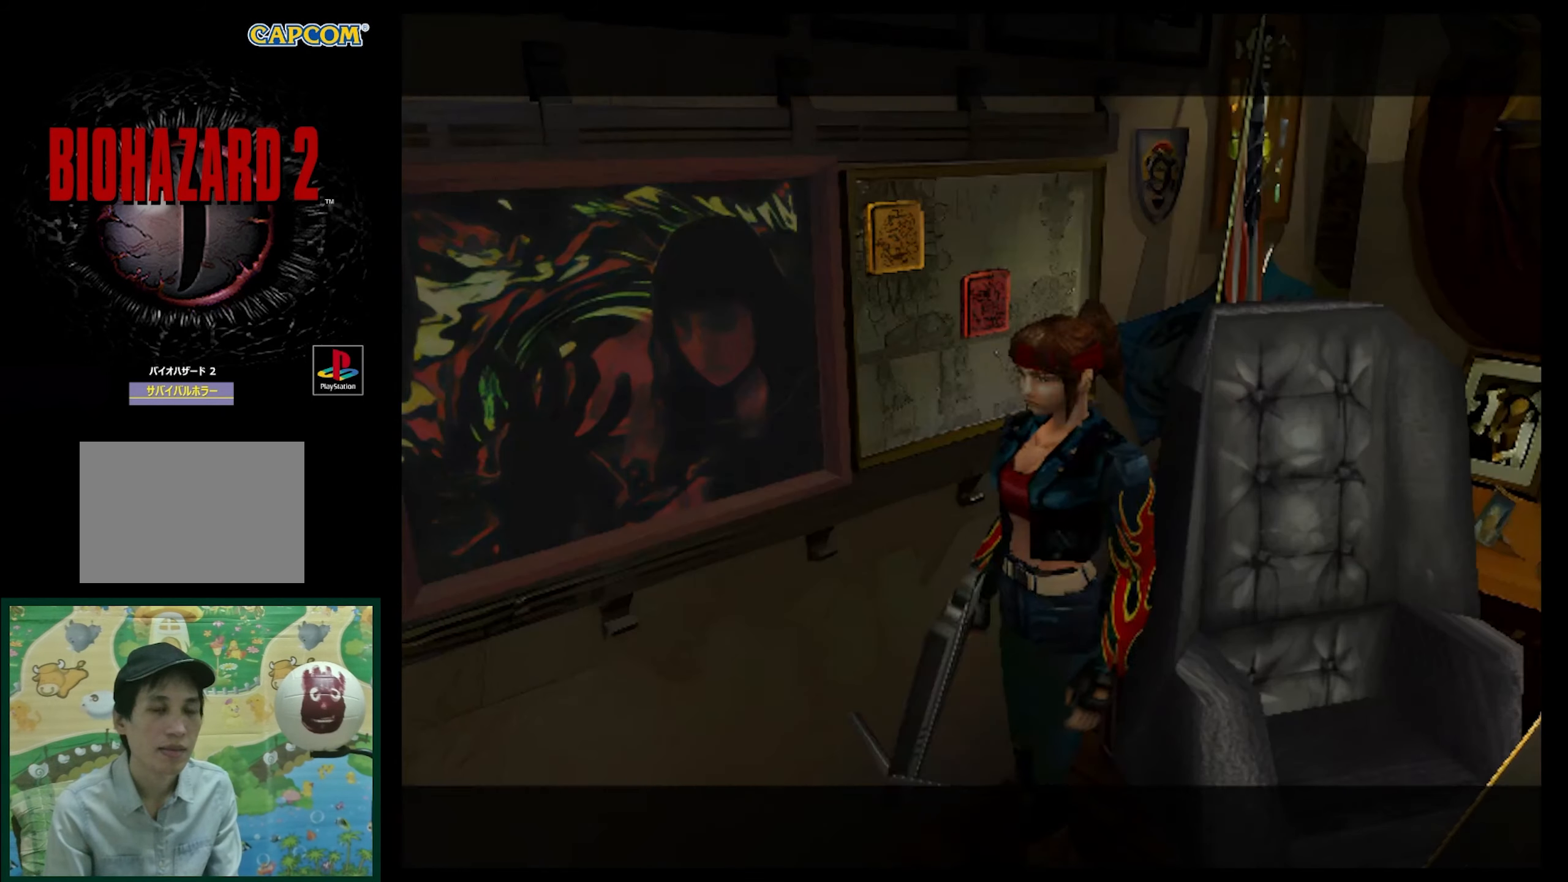
{"buttons": ["SQUARE", "DPAD_UP"], "events": [[150, "DPAD_UP", "down"], [450, "SQUARE", "down"]]}
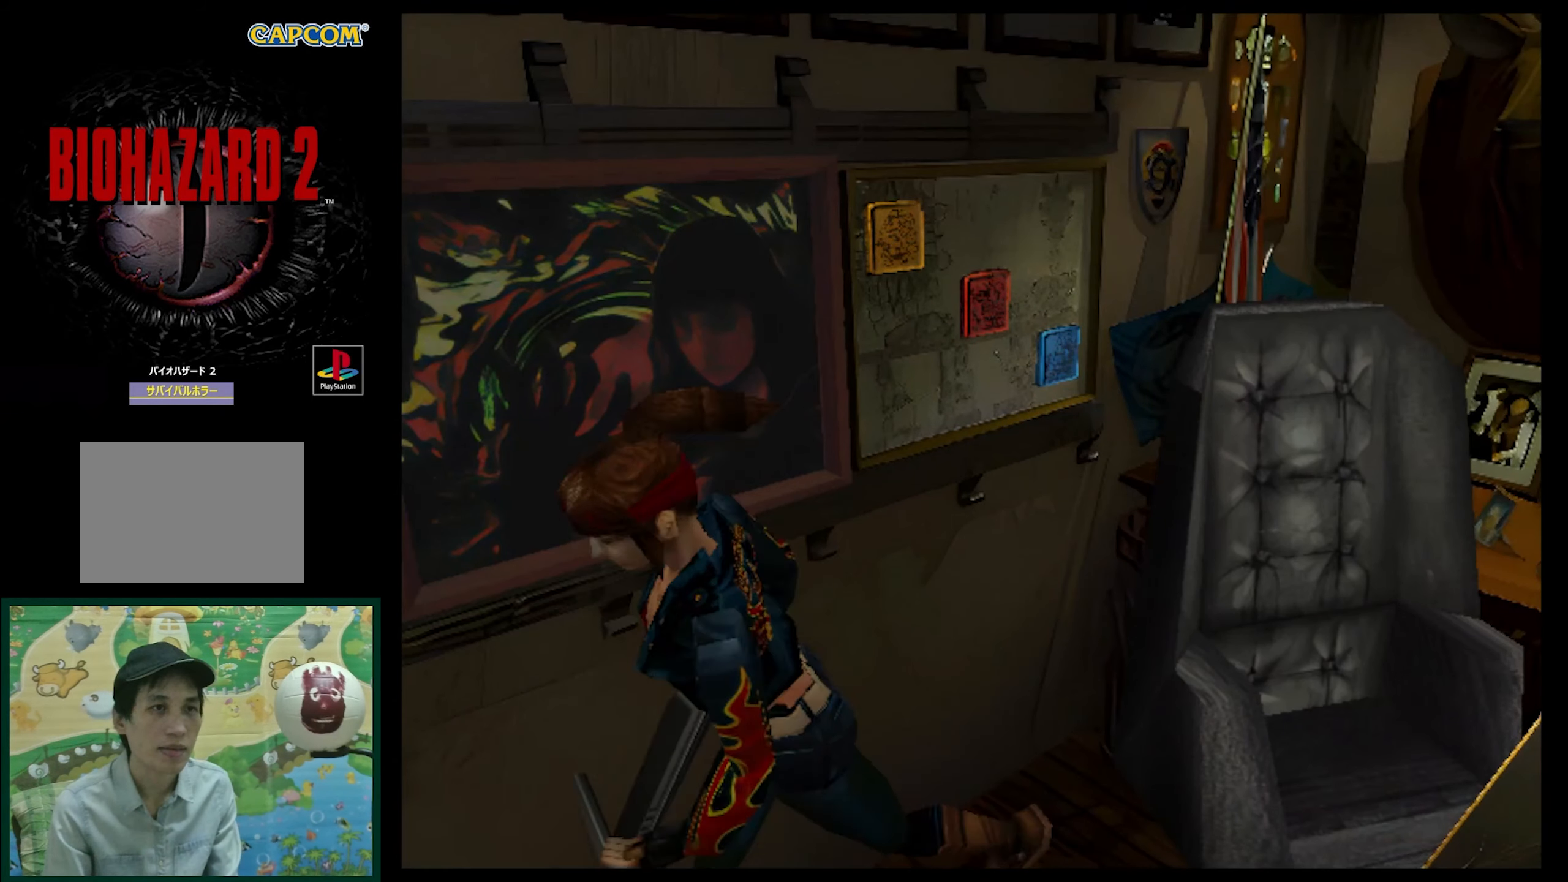
{"buttons": ["SQUARE", "DPAD_UP", "DPAD_RIGHT"], "events": [[467, "DPAD_RIGHT", "down"]]}
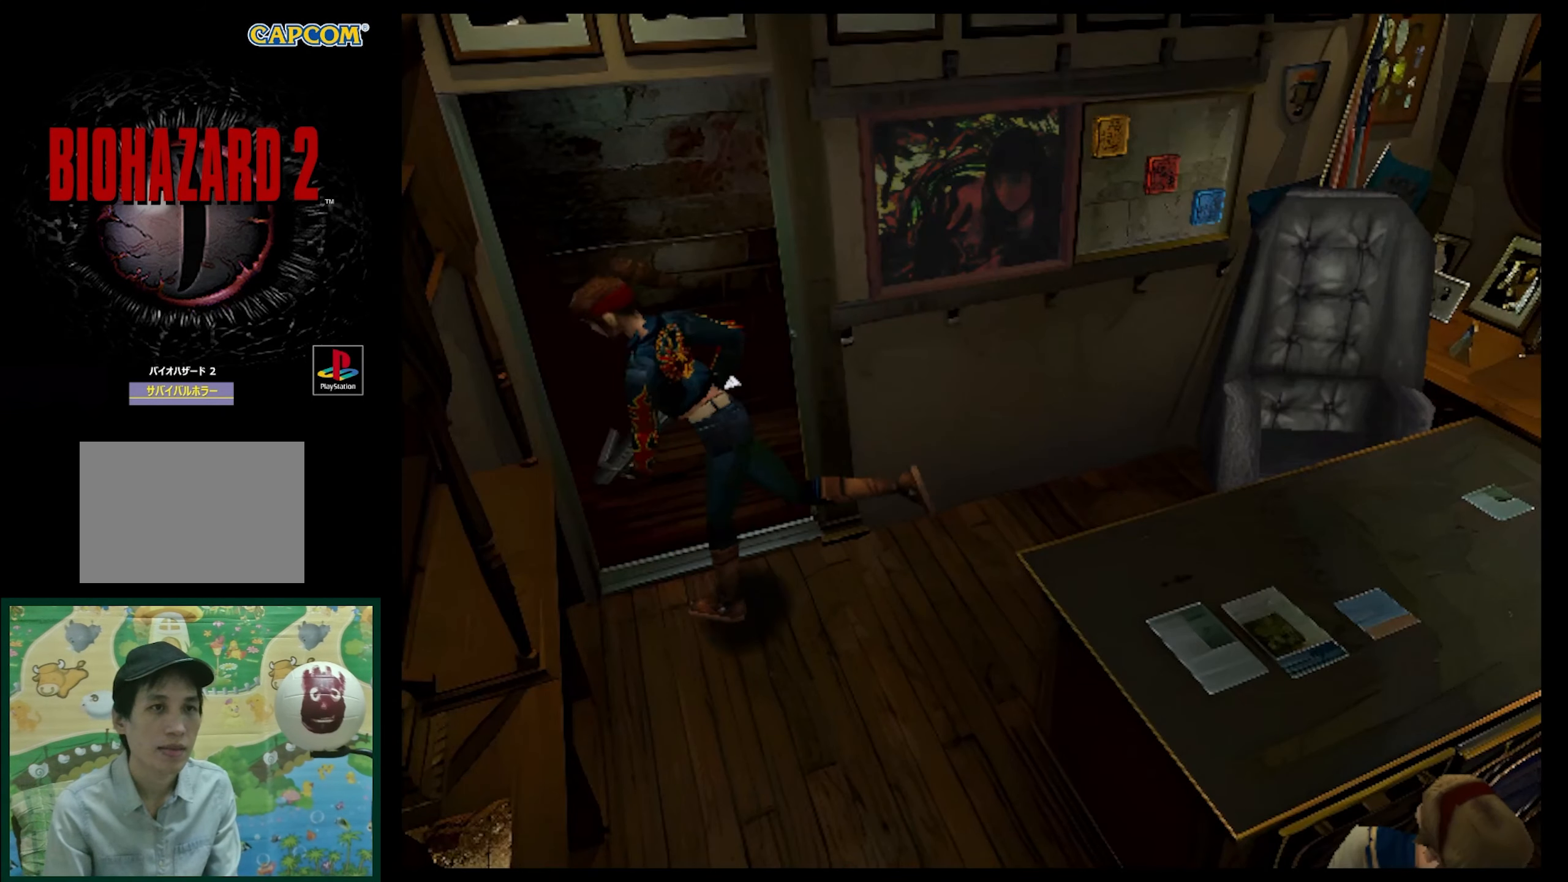
{"buttons": ["SQUARE", "DPAD_UP", "DPAD_RIGHT"], "events": []}
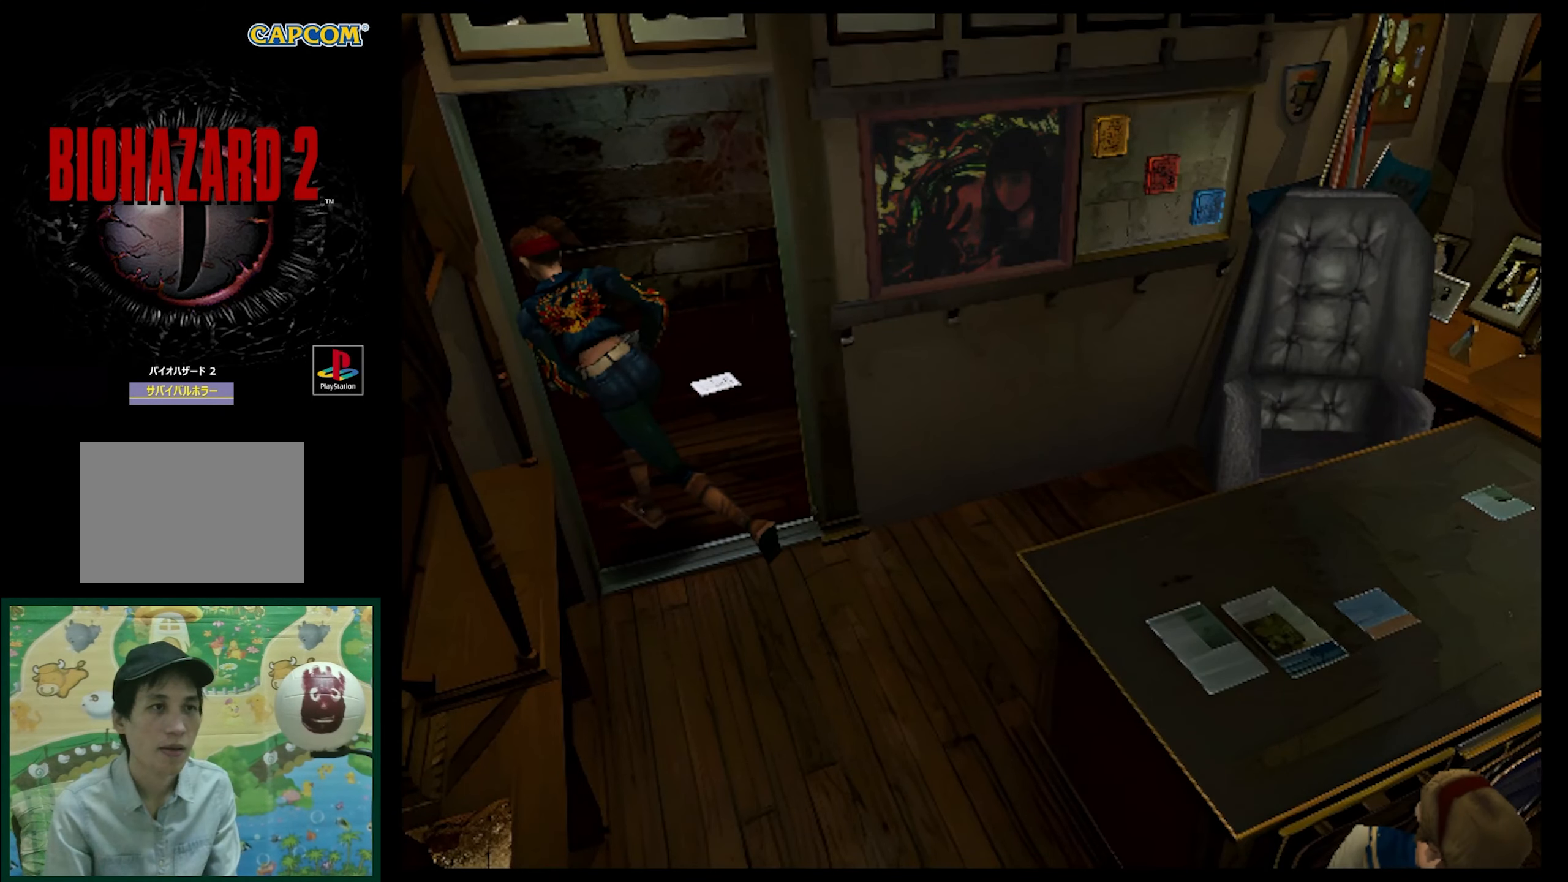
{"buttons": ["DPAD_UP"], "events": [[100, "SQUARE", "up"], [400, "DPAD_RIGHT", "up"]]}
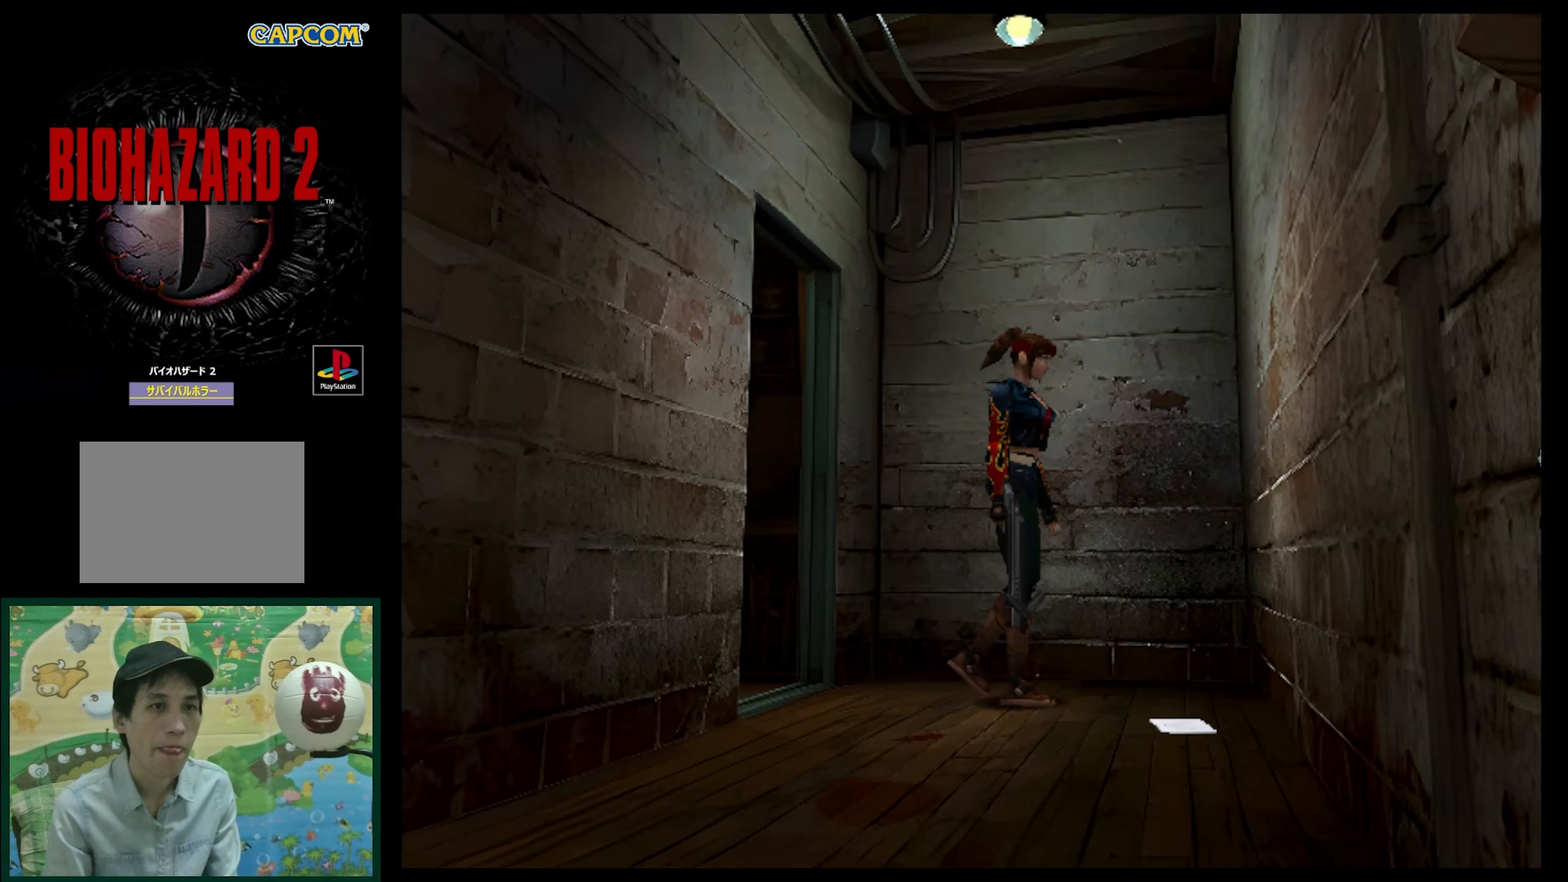
{"buttons": ["DPAD_UP"], "events": [[117, "DPAD_UP", "up"], [267, "DPAD_RIGHT", "down"], [417, "DPAD_RIGHT", "up"], [417, "DPAD_UP", "down"], [433, "CROSS", "down"], [500, "CROSS", "up"]]}
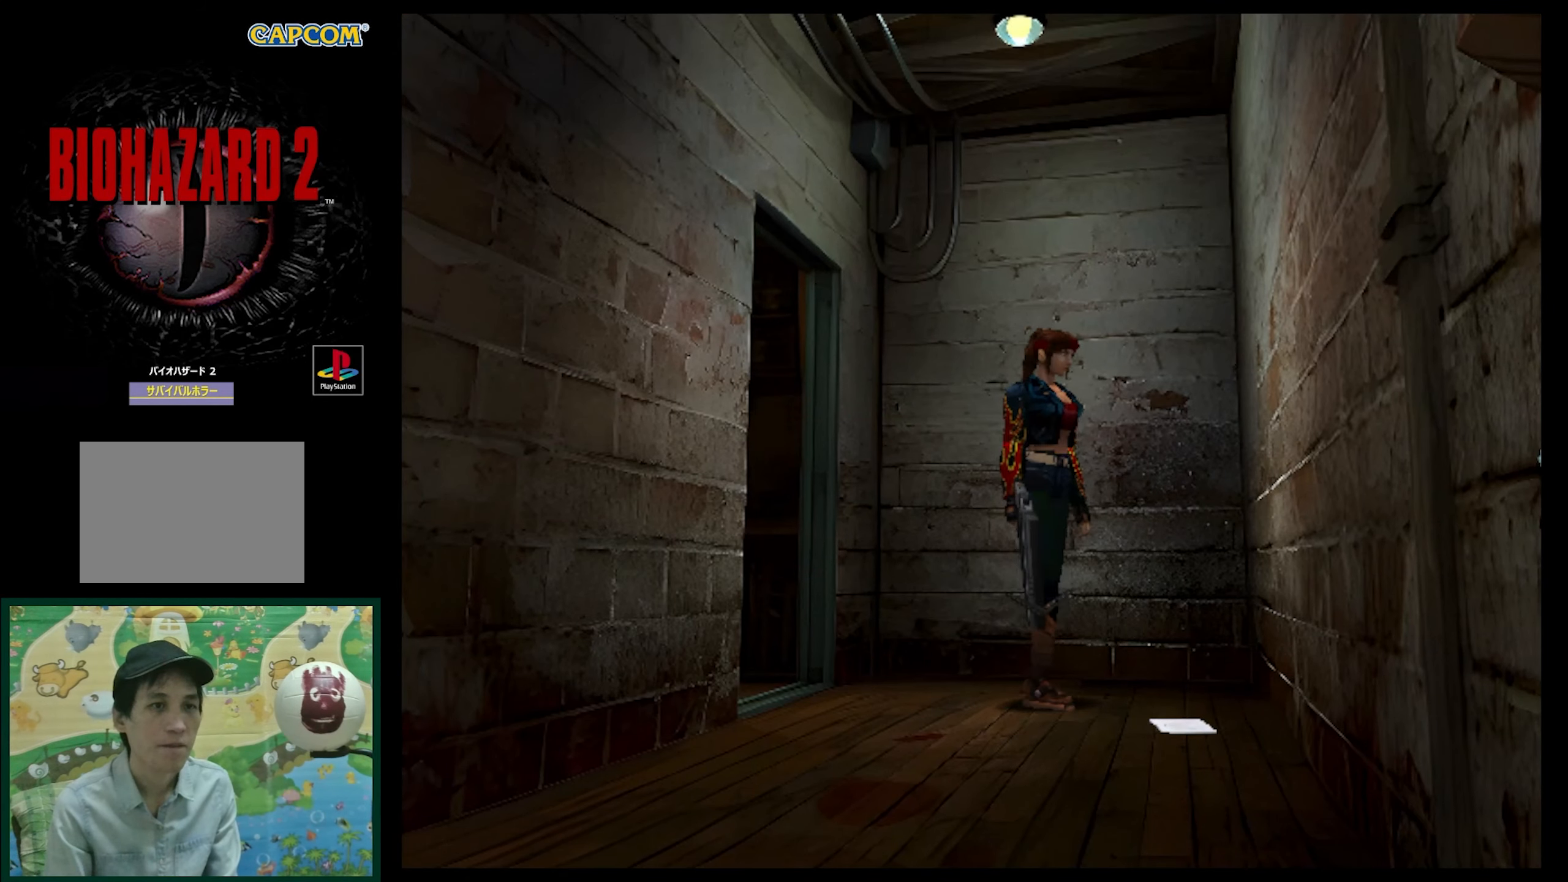
{"buttons": [], "events": [[133, "DPAD_UP", "up"], [150, "CROSS", "down"], [267, "CROSS", "up"]]}
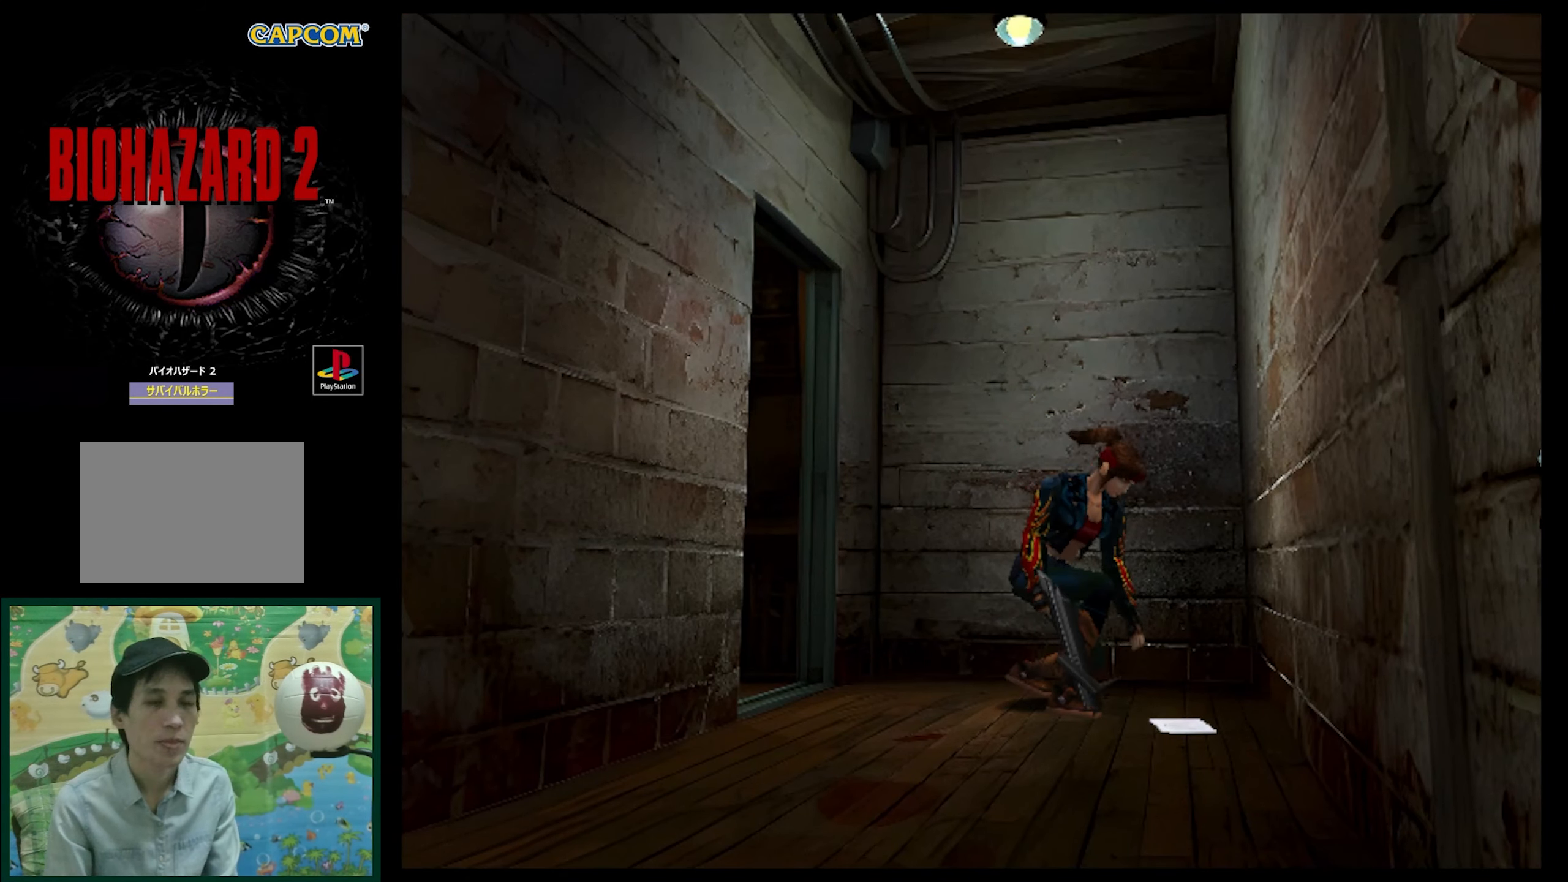
{"buttons": [], "events": []}
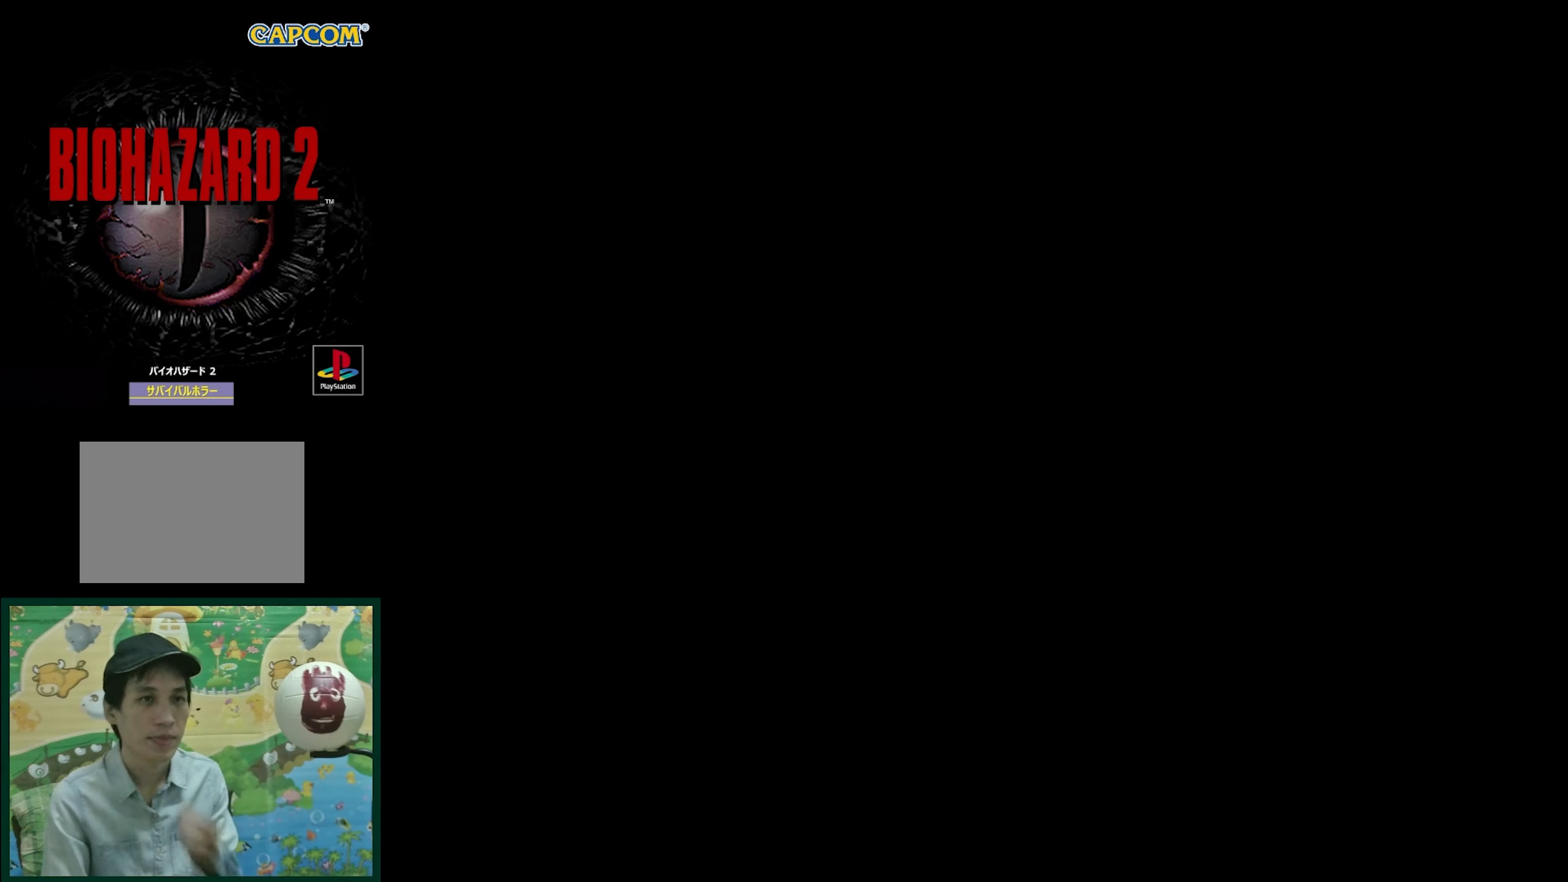
{"buttons": [], "events": []}
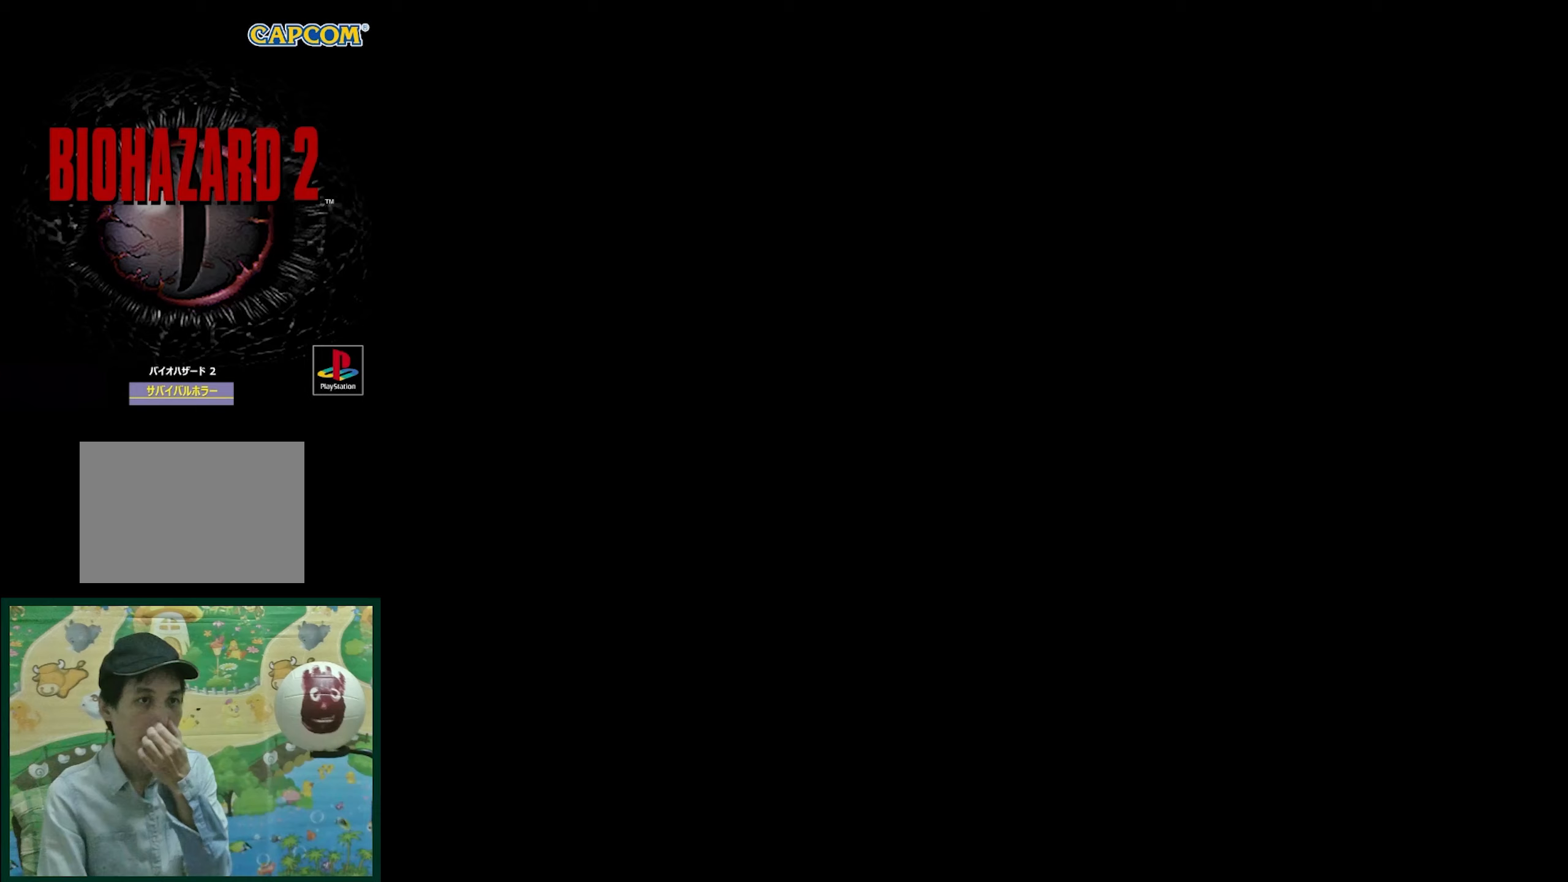
{"buttons": [], "events": []}
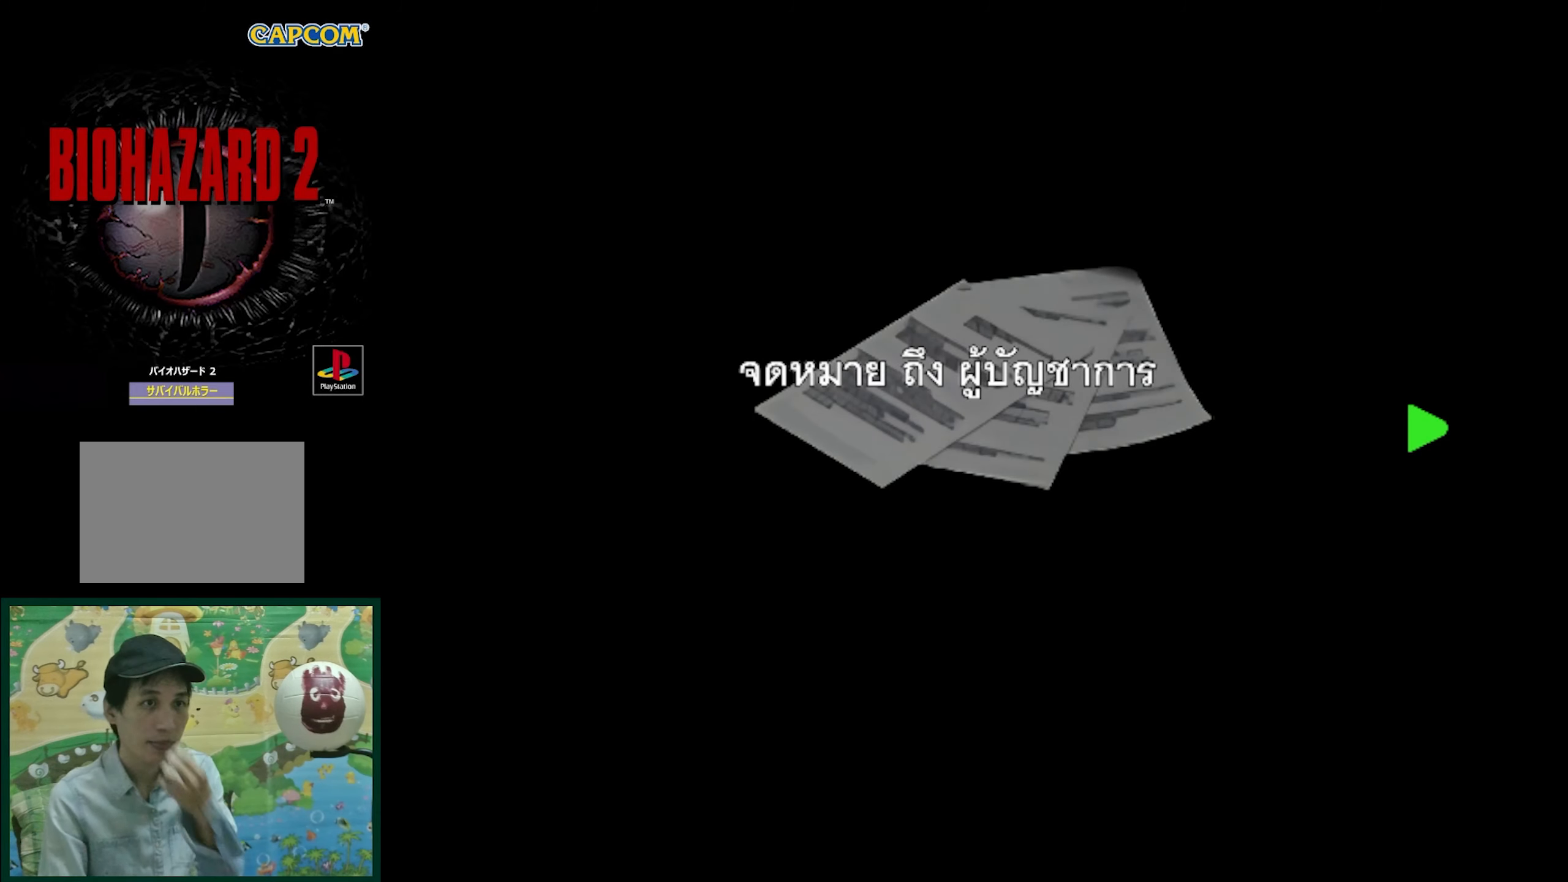
{"buttons": [], "events": []}
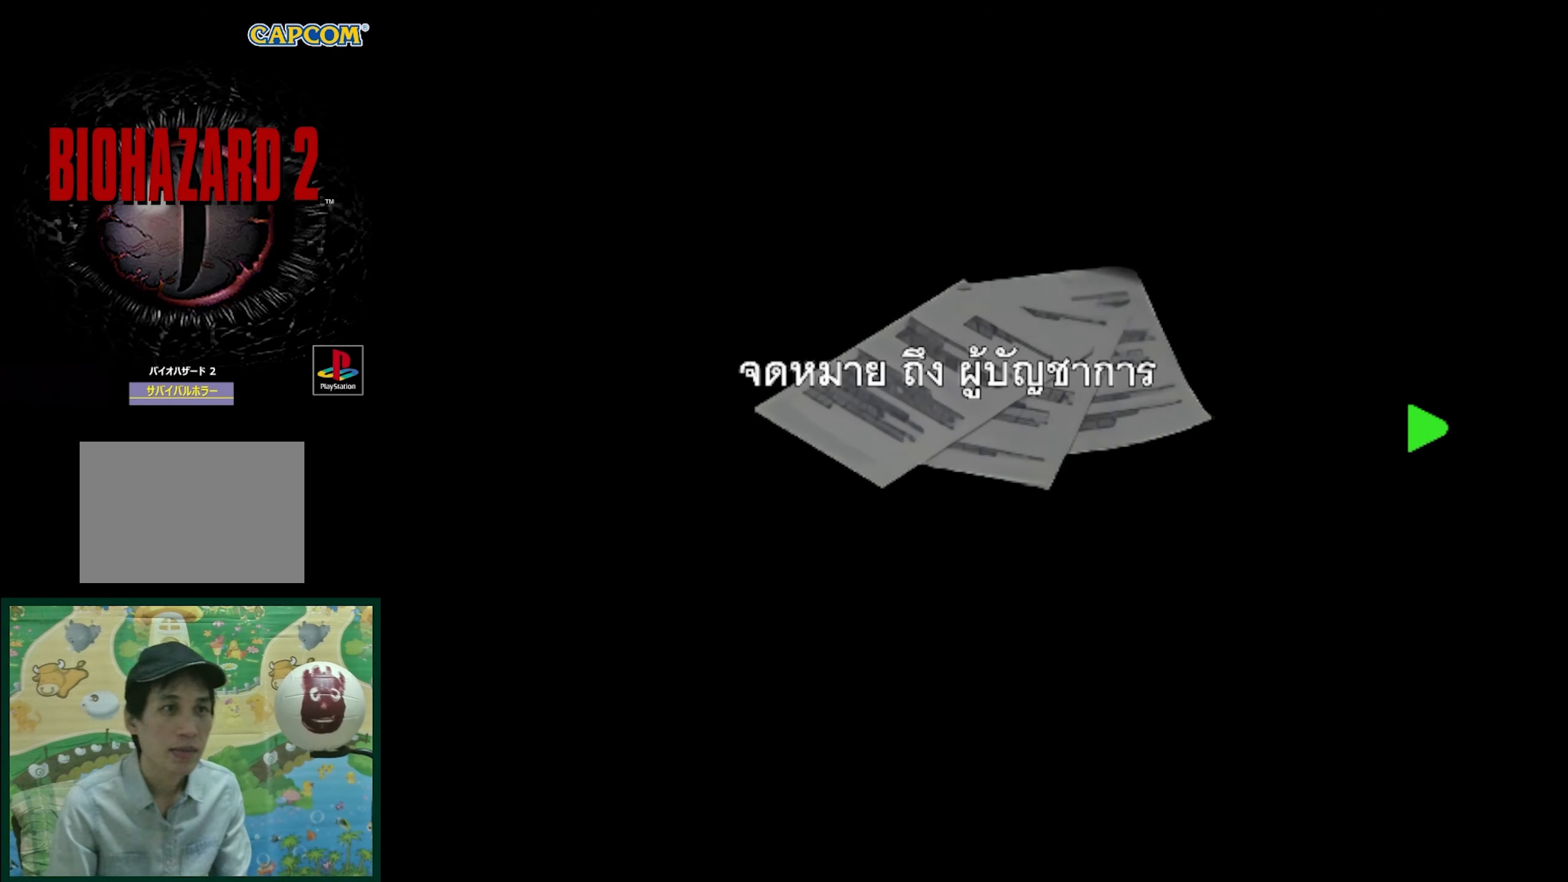
{"buttons": [], "events": []}
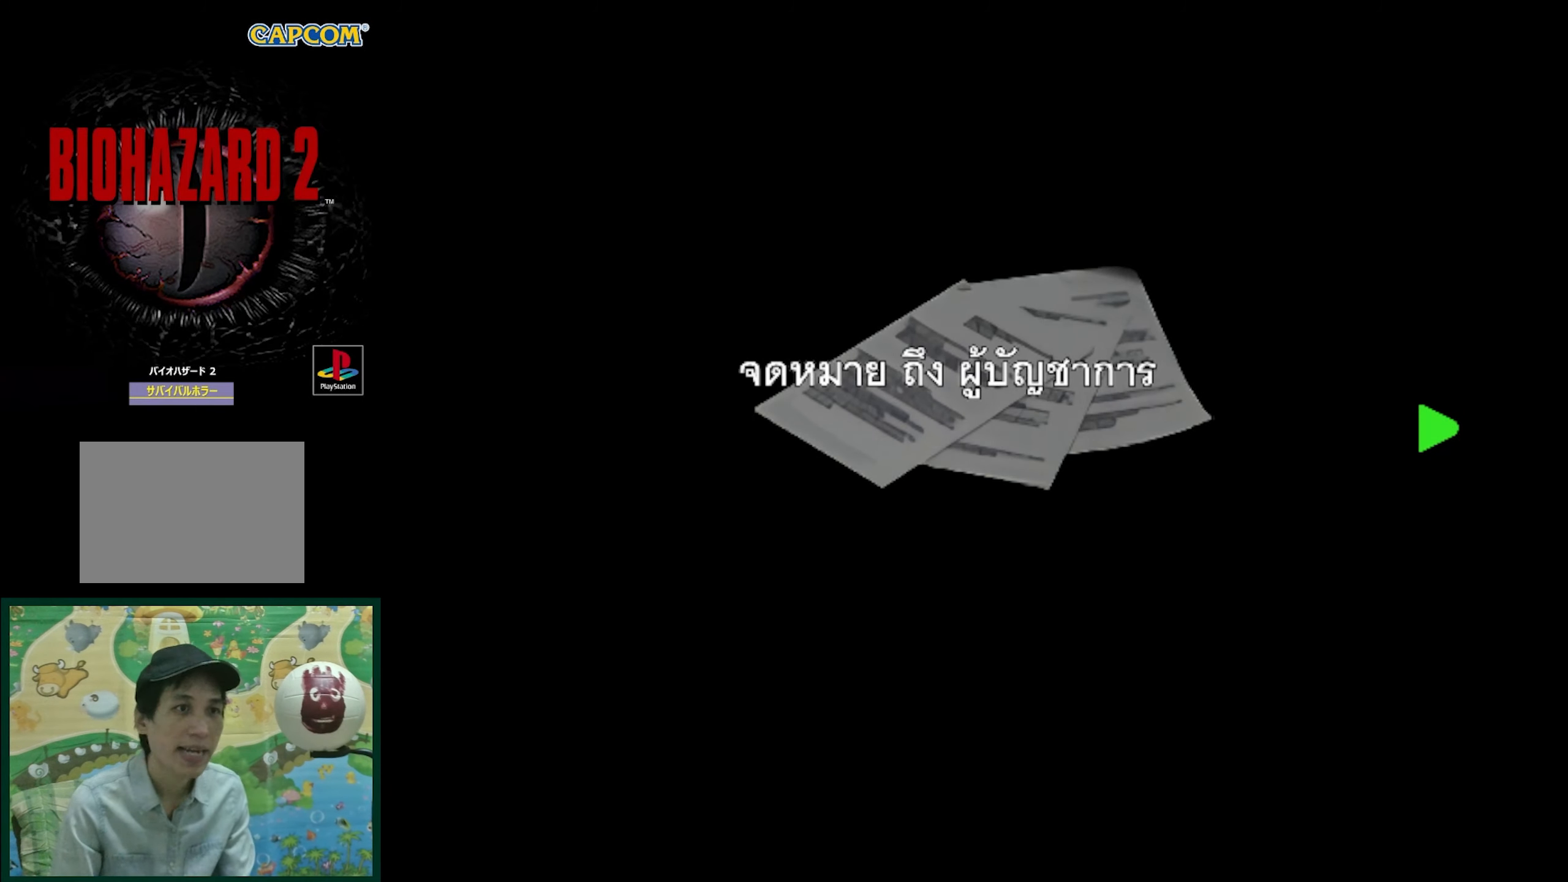
{"buttons": [], "events": []}
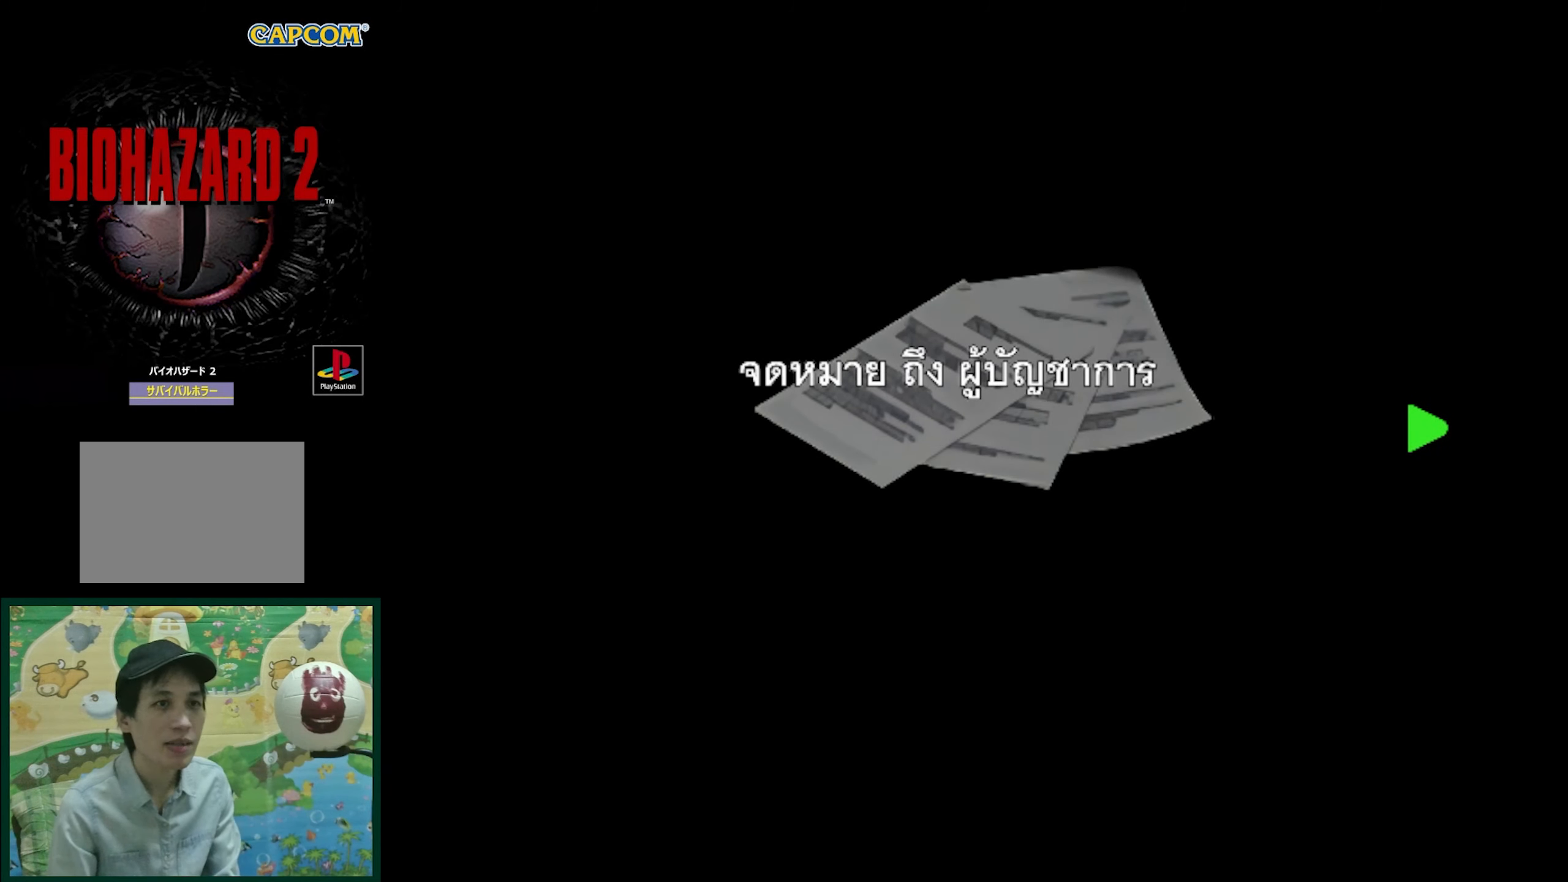
{"buttons": [], "events": []}
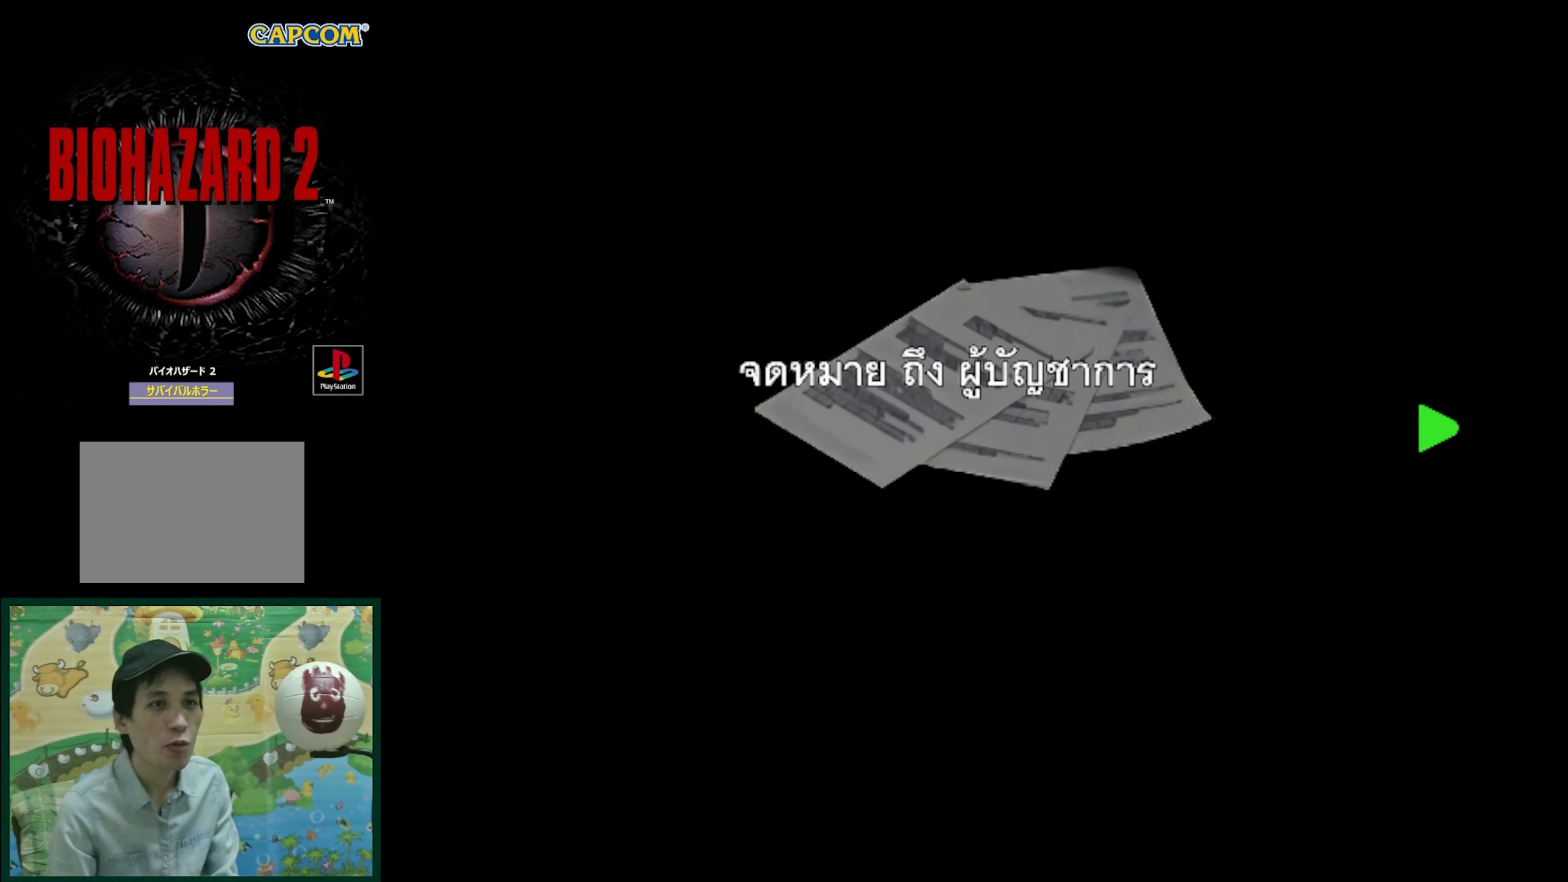
{"buttons": [], "events": []}
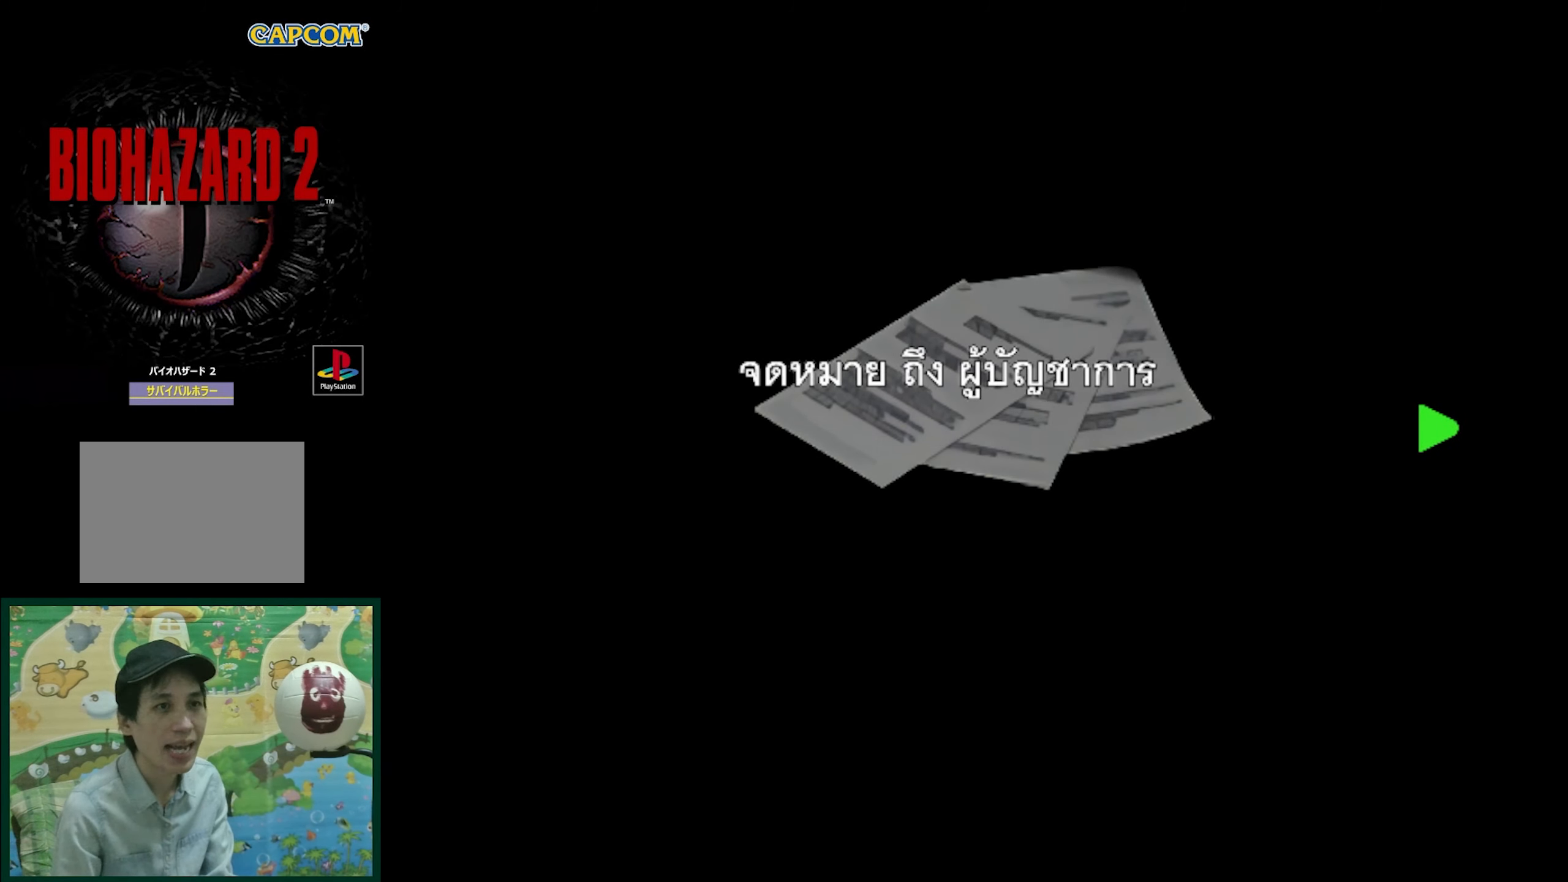
{"buttons": [], "events": [[400, "DPAD_RIGHT", "down"], [500, "DPAD_RIGHT", "up"]]}